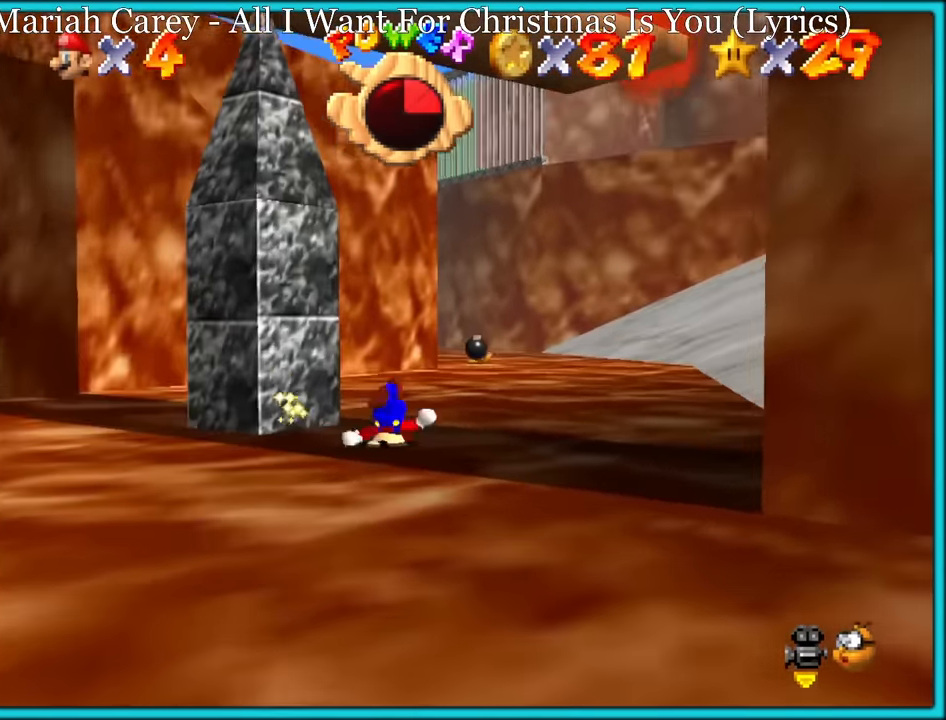
Gameplay with a controller (Nintendo layout); each line is a JSON object with the inputs held at the frame after it. "button_events" lists button changes between this image and that frame as [ms after this image, input, new state], when the widget could be followed in between (sticks are given only as held states). Not read: L3 R3.
{"buttons": ["B"], "left_stick": "up", "button_events": [[233, "B", "down"], [350, "B", "up"], [467, "B", "down"]]}
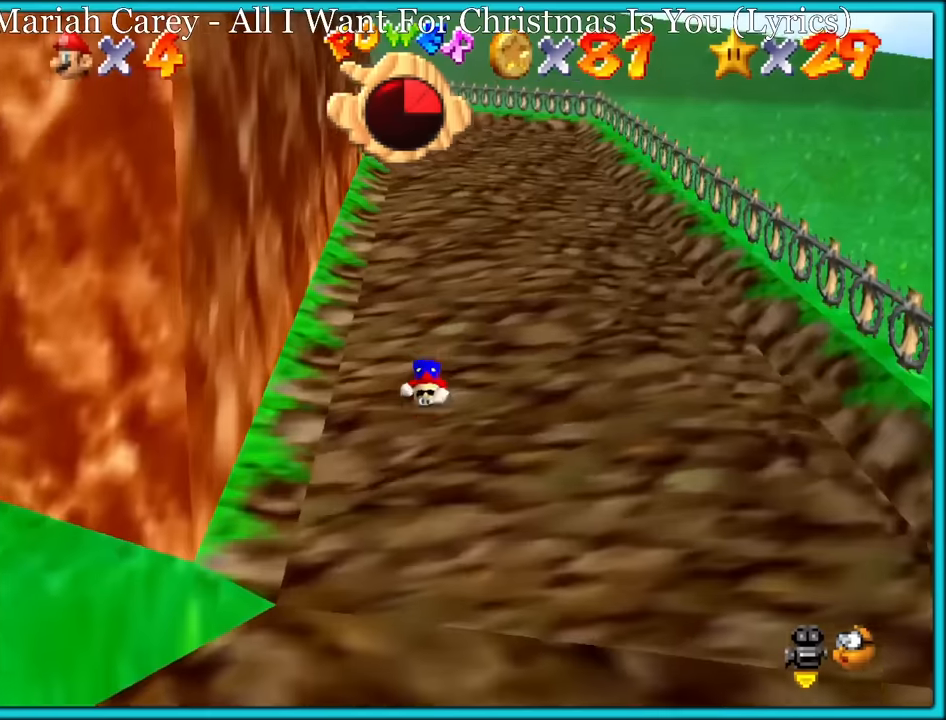
{"buttons": [], "left_stick": "up-right", "button_events": [[34, "A", "down"], [84, "A", "up"], [150, "A", "down"], [150, "B", "up"], [217, "B", "down"], [234, "A", "up"], [317, "B", "up"]]}
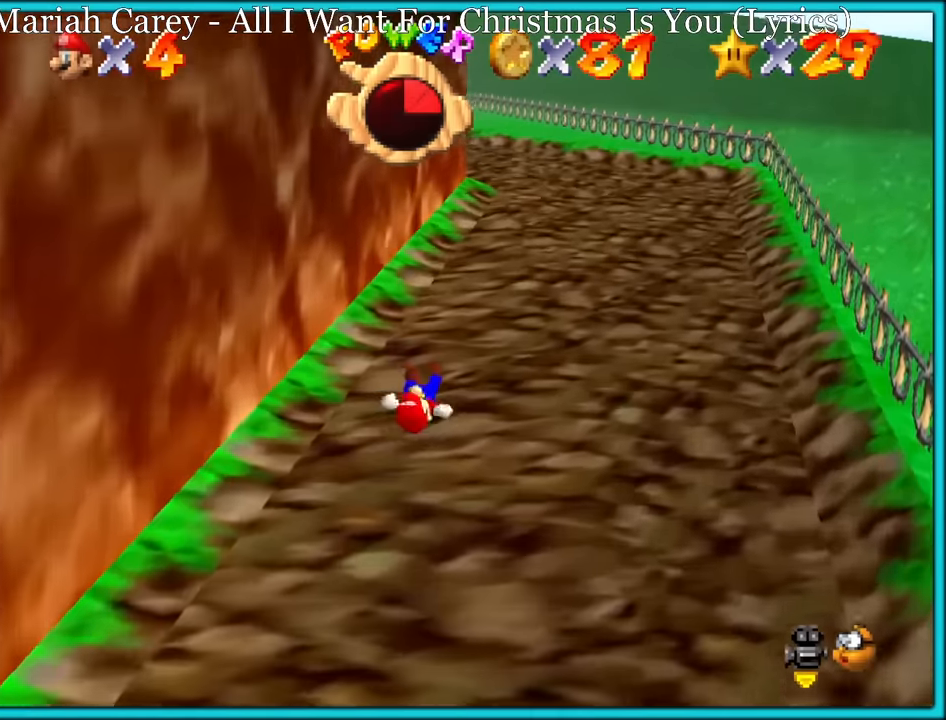
{"buttons": [], "left_stick": "up-right", "button_events": [[34, "A", "down"], [84, "B", "down"], [234, "B", "up"], [250, "A", "up"]]}
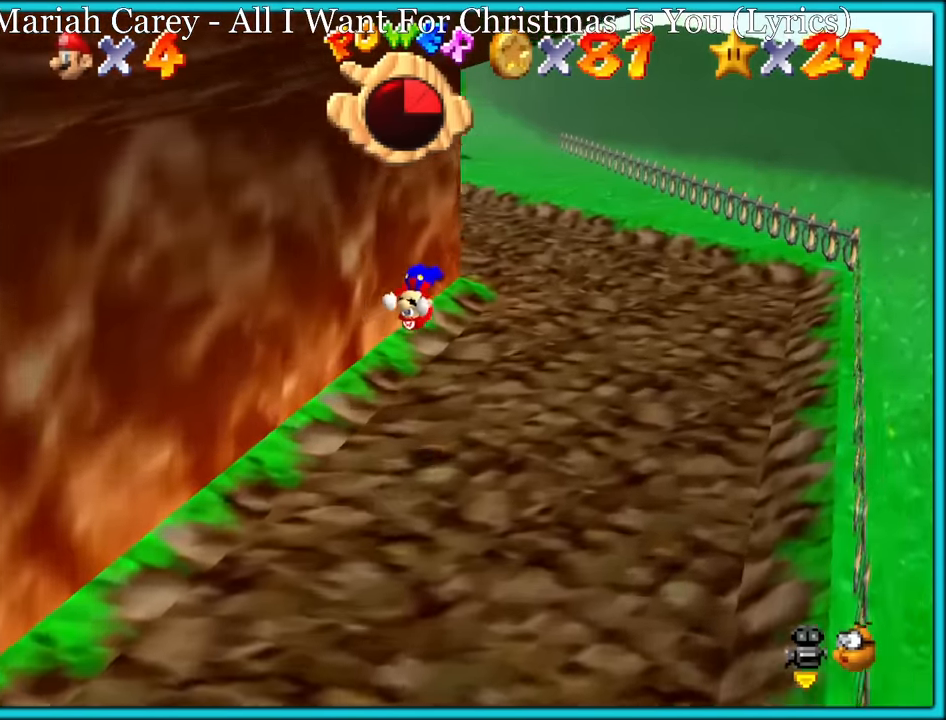
{"buttons": ["A"], "left_stick": "up-right", "button_events": [[417, "A", "down"]]}
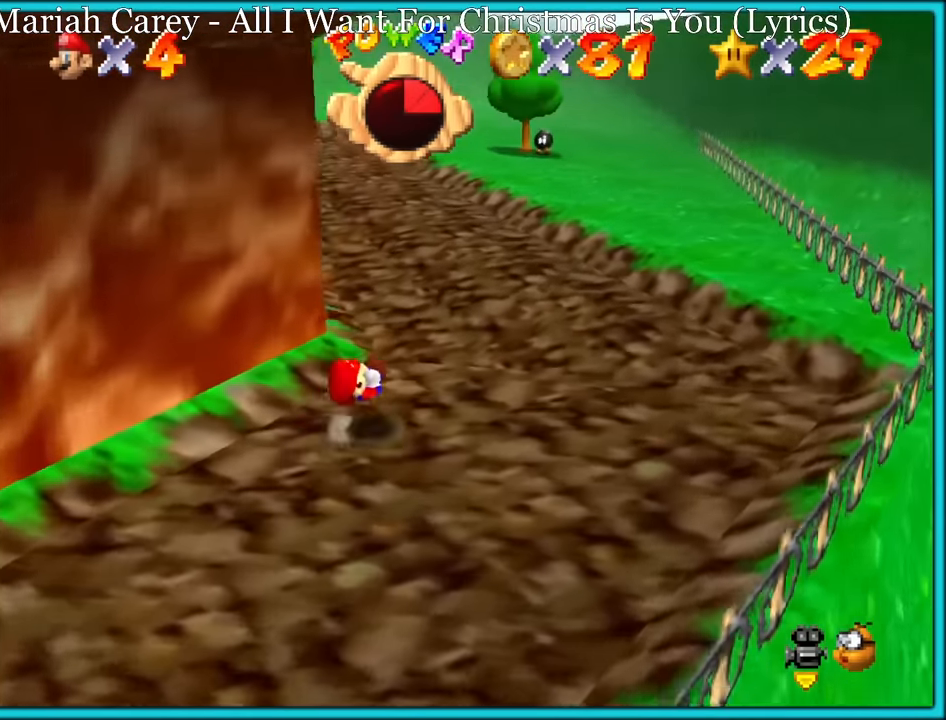
{"buttons": [], "left_stick": "up-right", "button_events": [[84, "B", "down"], [150, "B", "up"], [200, "A", "up"]]}
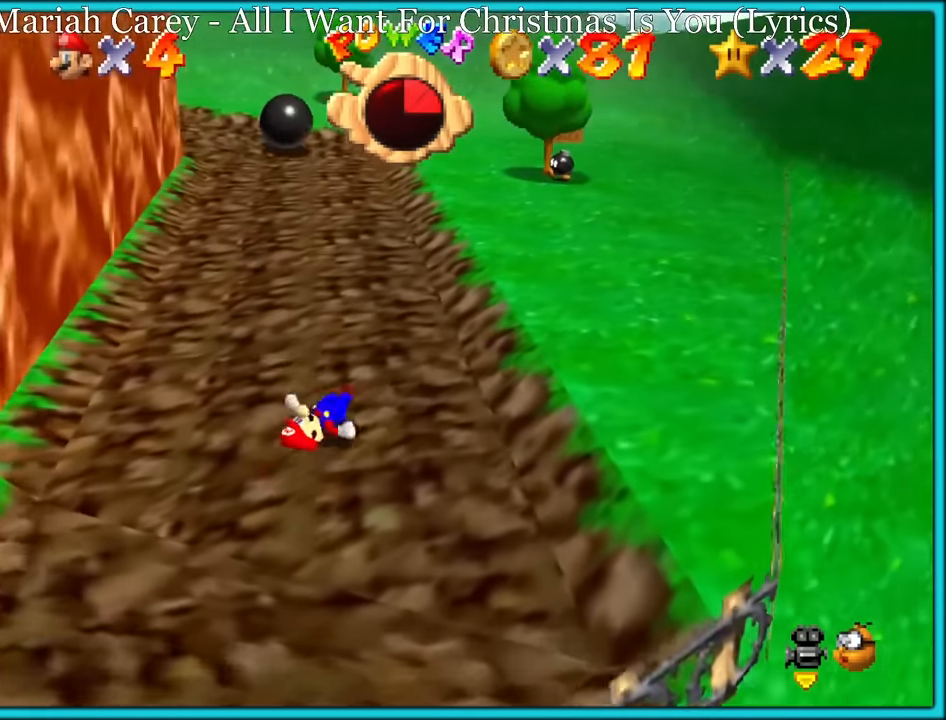
{"buttons": ["A"], "left_stick": "up-right", "button_events": [[50, "B", "down"], [150, "B", "up"], [234, "B", "down"], [334, "A", "down"], [334, "B", "up"], [417, "A", "up"], [417, "B", "down"], [500, "A", "down"], [500, "B", "up"]]}
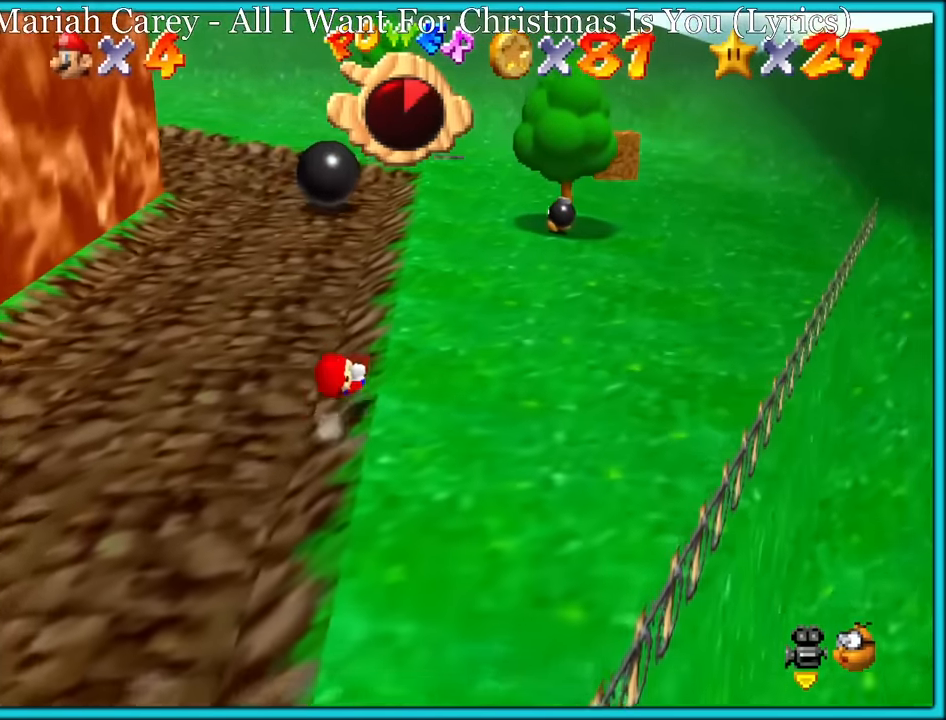
{"buttons": [], "left_stick": "up-right", "button_events": [[334, "A", "up"]]}
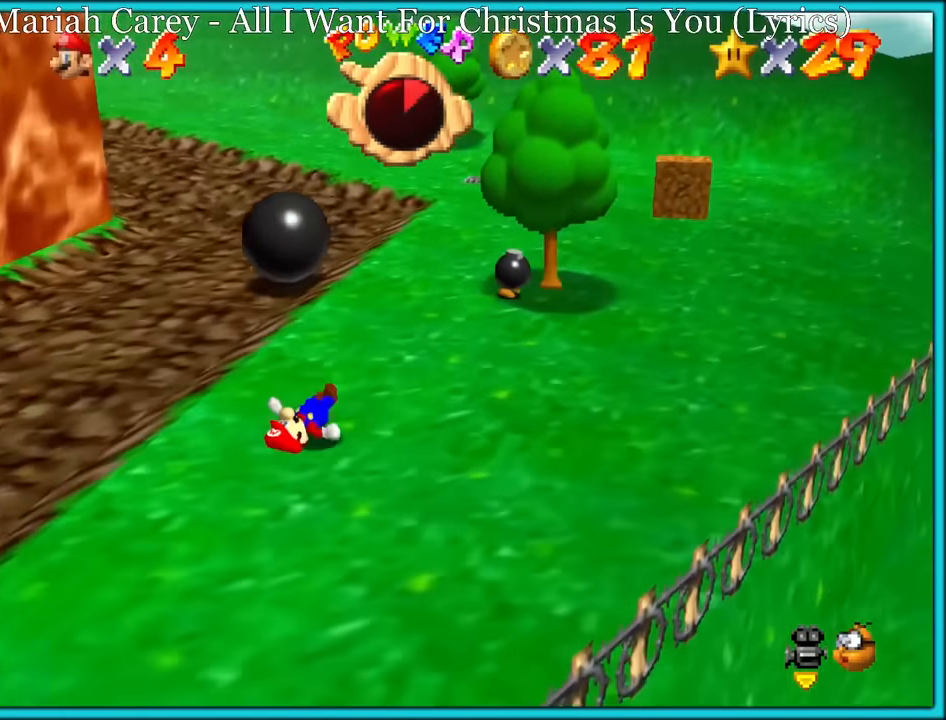
{"buttons": [], "left_stick": "left", "button_events": [[17, "B", "down"], [100, "B", "up"], [400, "A", "down"], [417, "B", "down"], [500, "A", "up"], [500, "B", "up"]]}
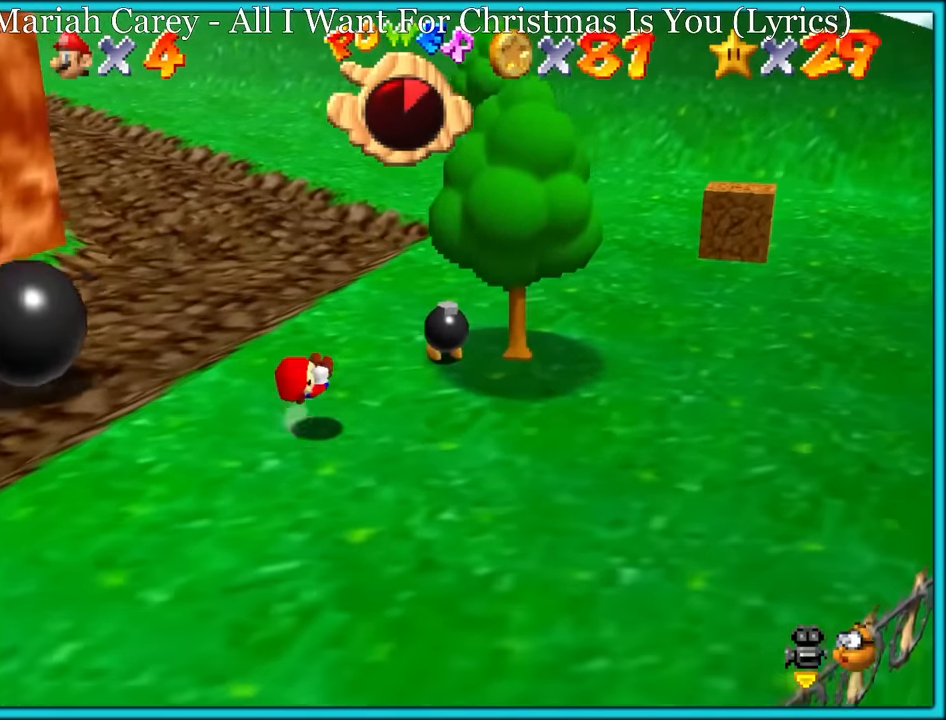
{"buttons": ["A", "B"], "left_stick": "center", "button_events": [[50, "A", "down"], [67, "B", "down"], [150, "A", "up"], [150, "B", "up"], [484, "A", "down"], [484, "B", "down"]]}
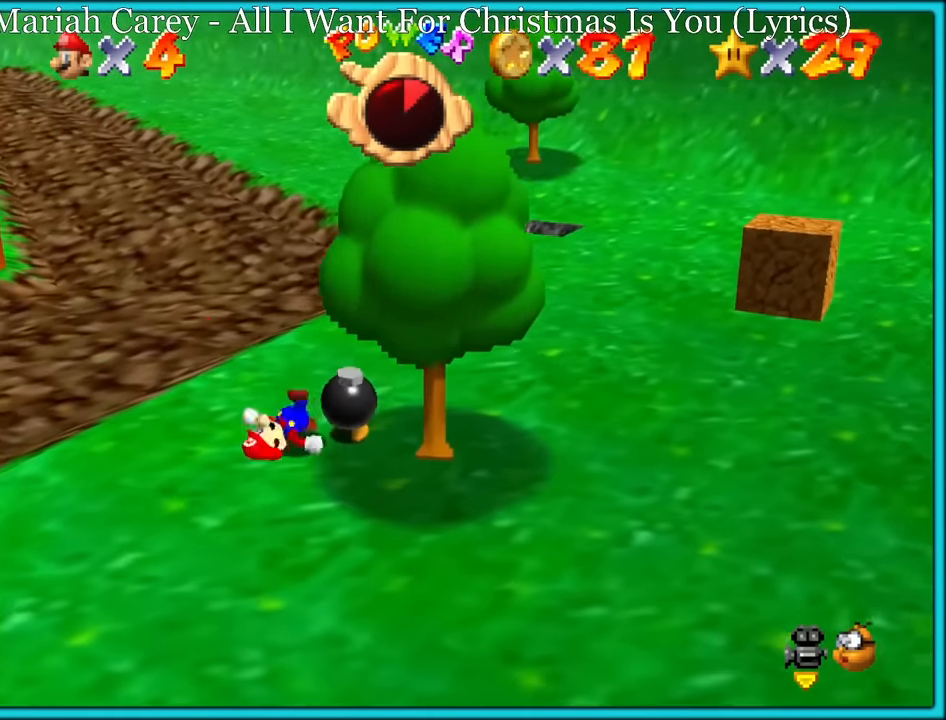
{"buttons": ["B"], "left_stick": "left", "button_events": [[84, "A", "up"], [84, "B", "up"], [467, "B", "down"]]}
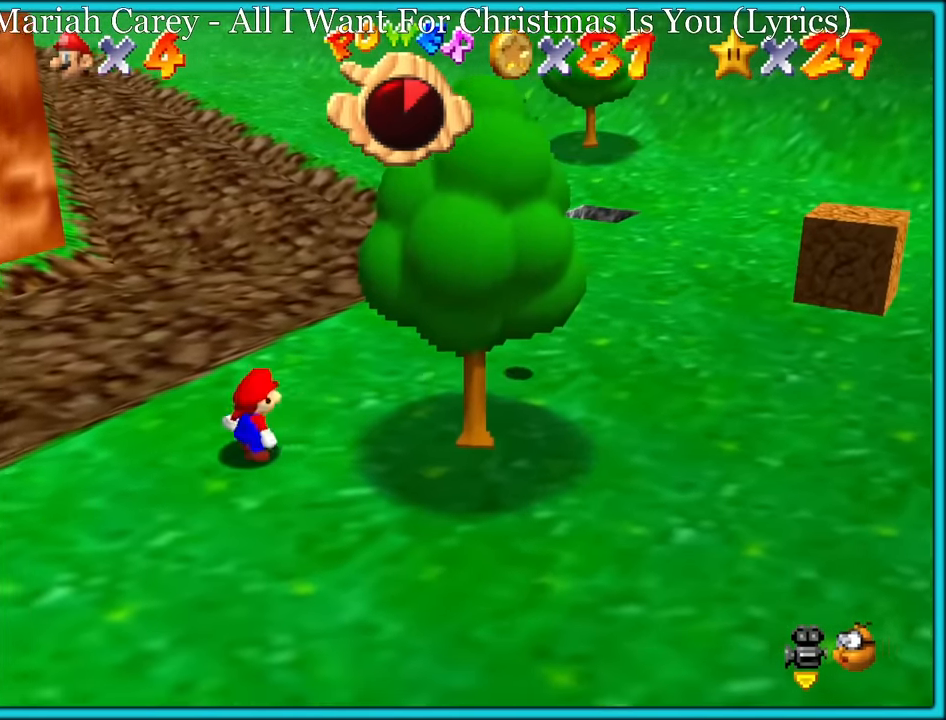
{"buttons": [], "left_stick": "up-right", "button_events": [[34, "B", "up"]]}
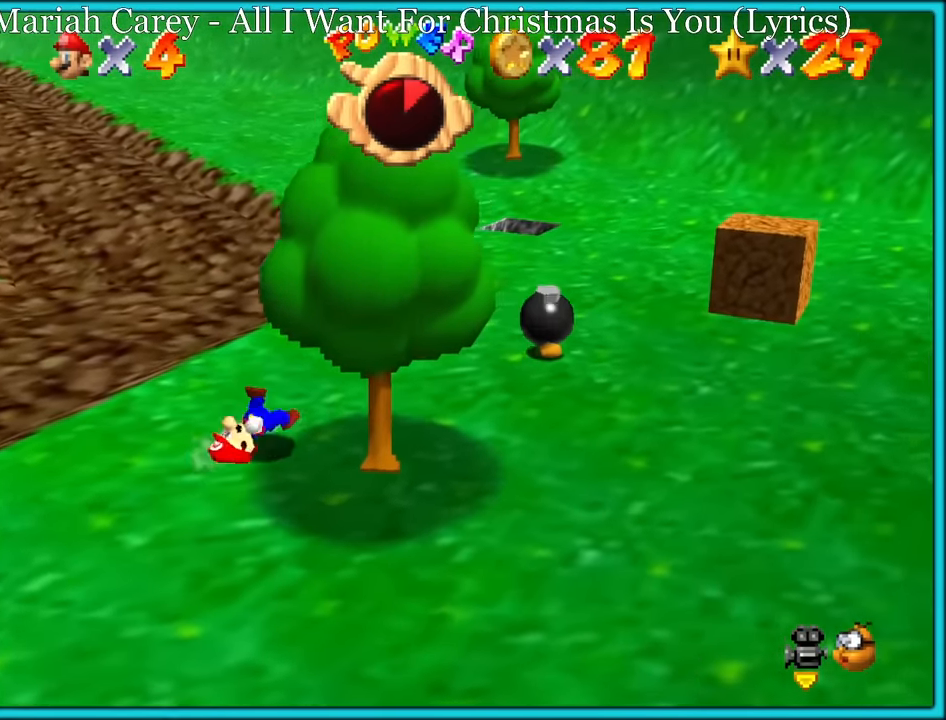
{"buttons": [], "left_stick": "up-right", "button_events": []}
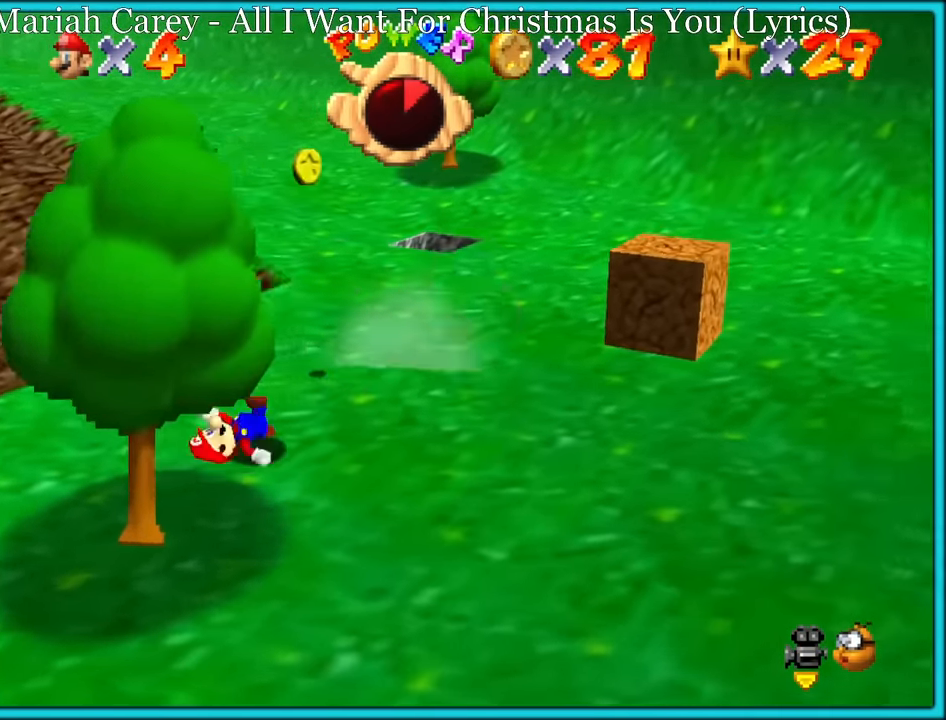
{"buttons": [], "left_stick": "up", "button_events": [[84, "A", "down"], [300, "A", "up"]]}
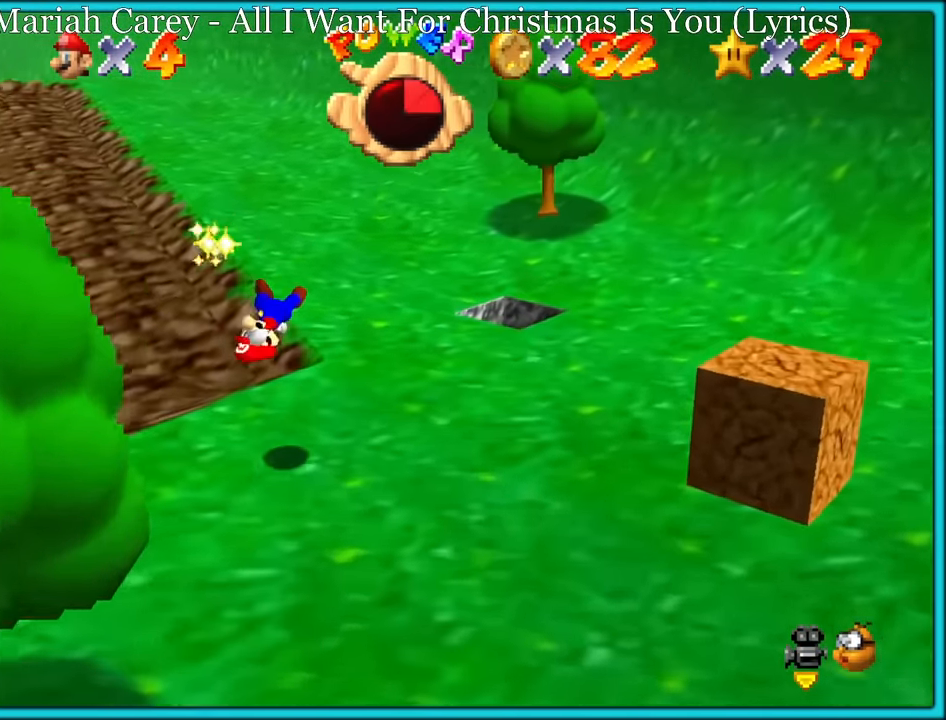
{"buttons": ["B"], "left_stick": "up", "button_events": [[500, "B", "down"]]}
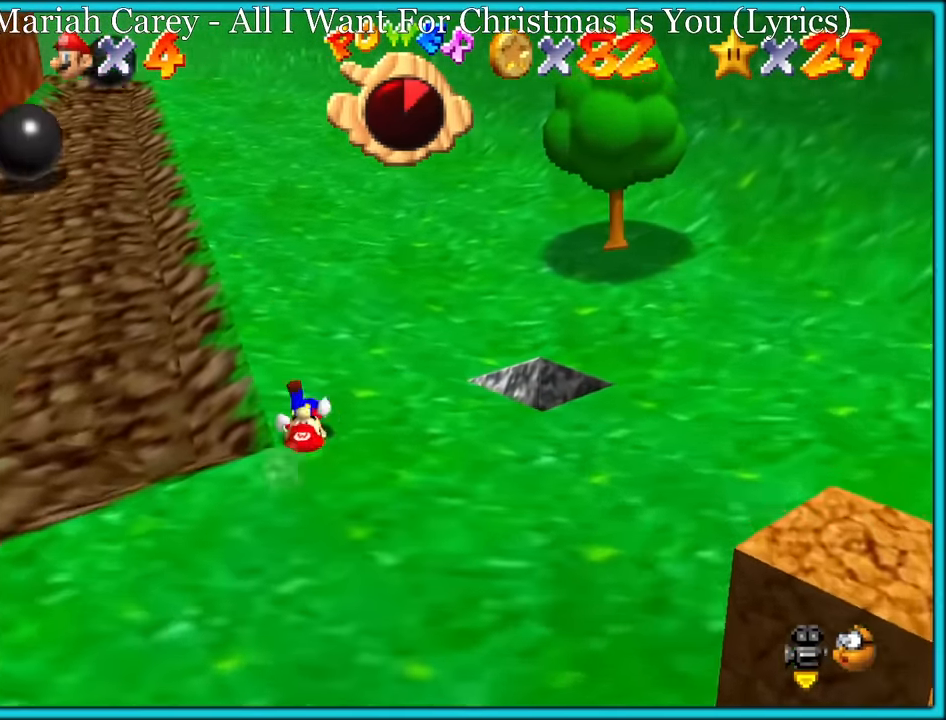
{"buttons": [], "left_stick": "up-right", "button_events": [[100, "B", "up"], [334, "START", "down"], [483, "START", "up"]]}
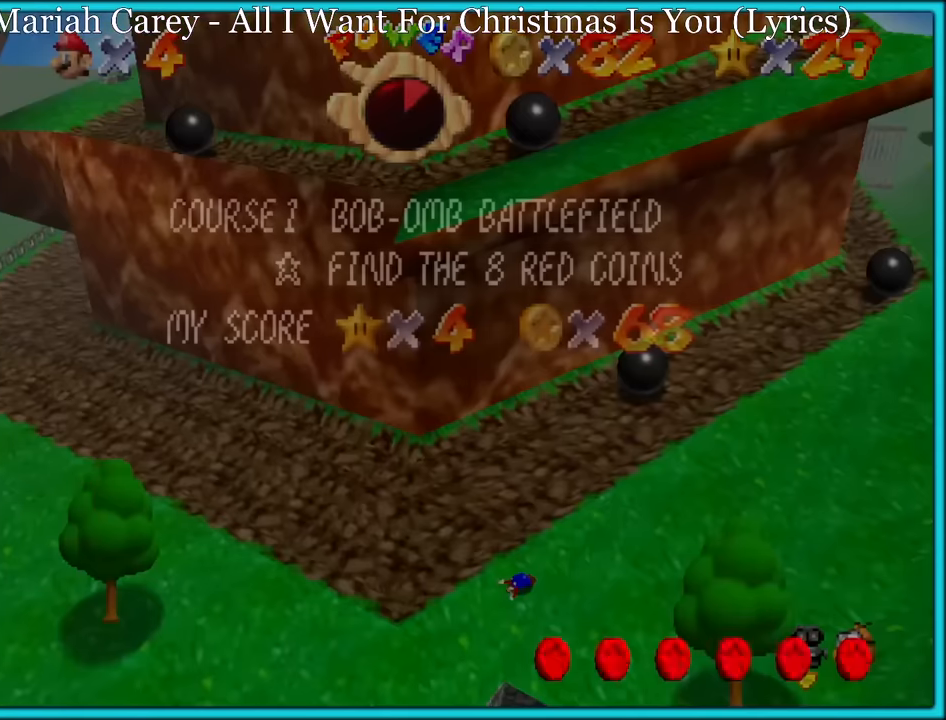
{"buttons": [], "left_stick": "center", "button_events": []}